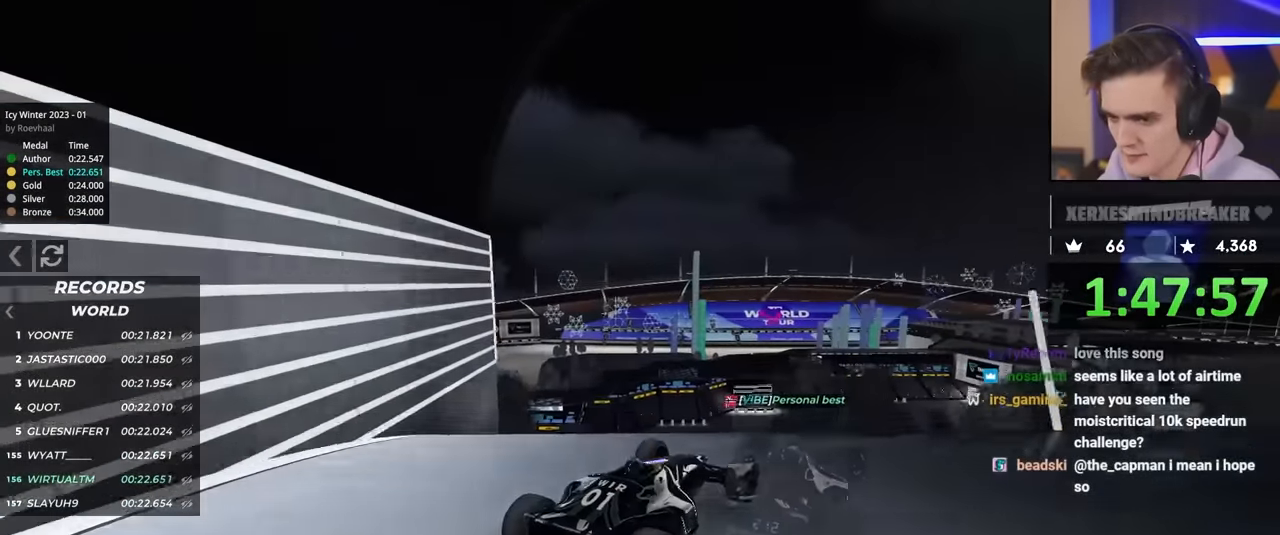
Gameplay with keyboard; each line is a JSON object with the keys held at the frame after it. "events" lists presses ("down") and releases ("up") of "brake", "down", "left", "right" and "up" between this image and that frame as [ms after this image, input, new state], when the widget could be followed in between. No other keys are recorded. Mouse input is not recorded. Key names are as the overlay labels them; some are game actions (e.g. jump) rather than physical keys.
{"keys": ["up"], "events": [[100, "left", "down"], [250, "brake", "down"], [284, "brake", "up"], [467, "left", "up"]]}
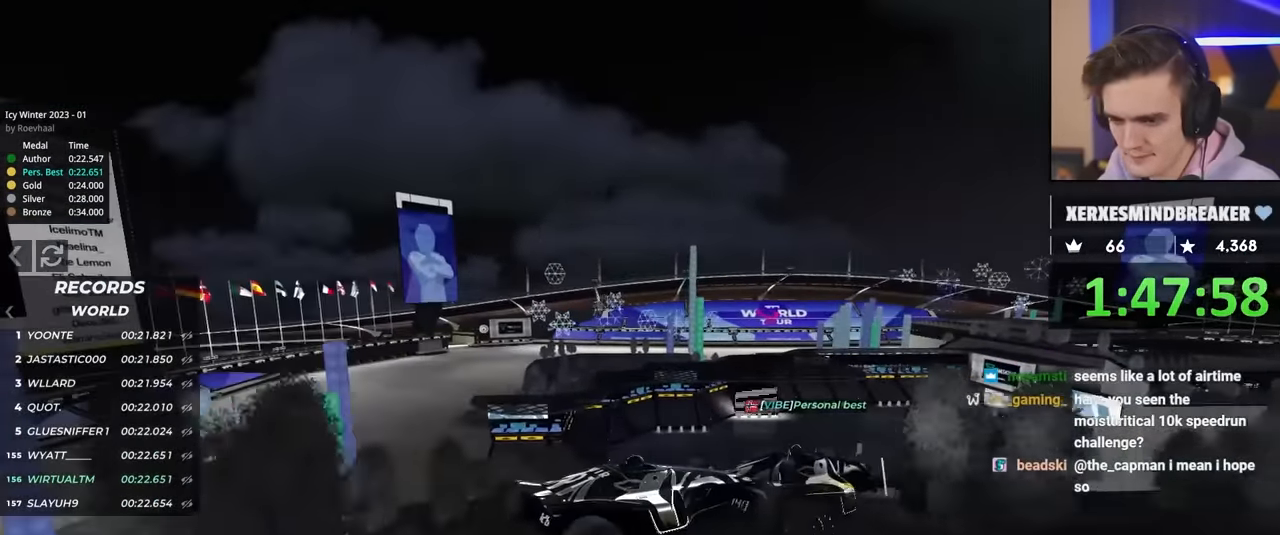
{"keys": ["right", "up"], "events": [[250, "right", "down"]]}
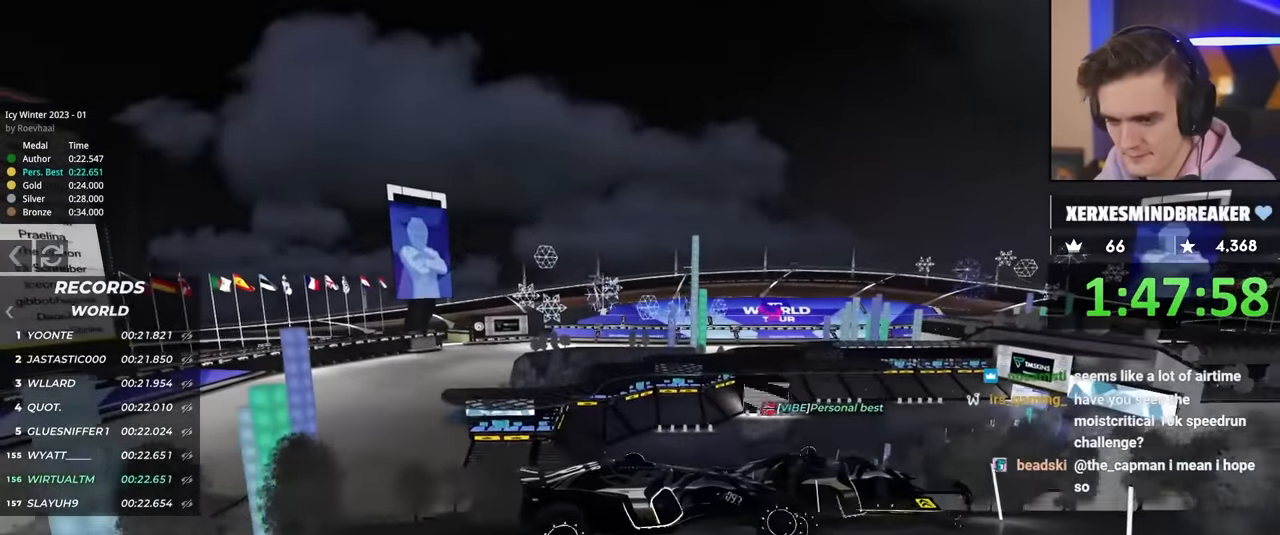
{"keys": ["up"], "events": [[367, "right", "up"]]}
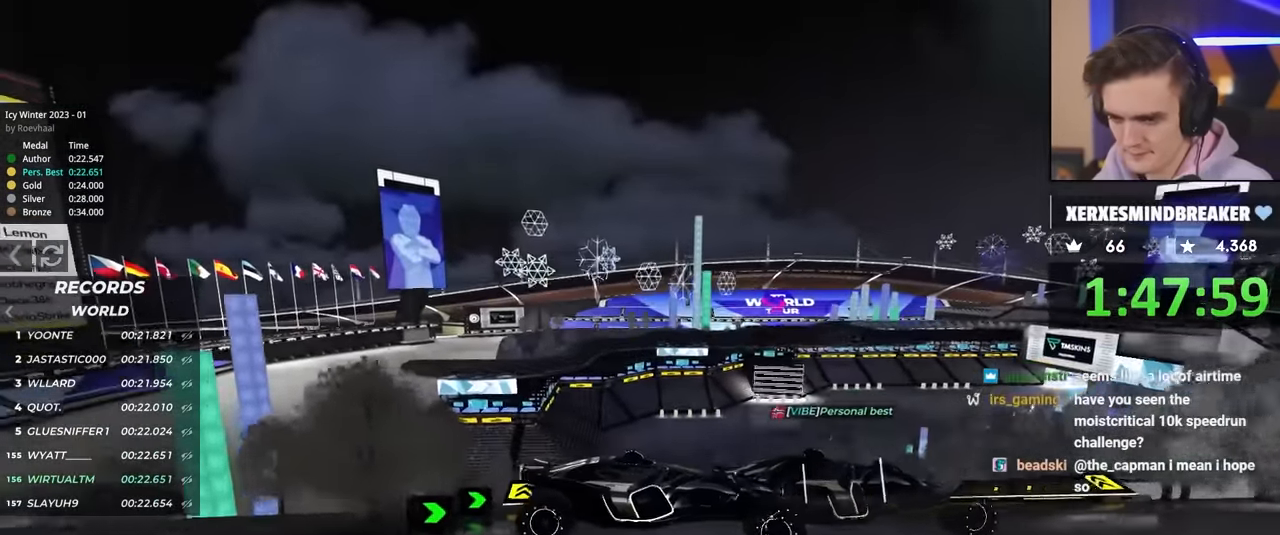
{"keys": ["brake", "left", "up"], "events": [[400, "left", "down"], [450, "brake", "down"]]}
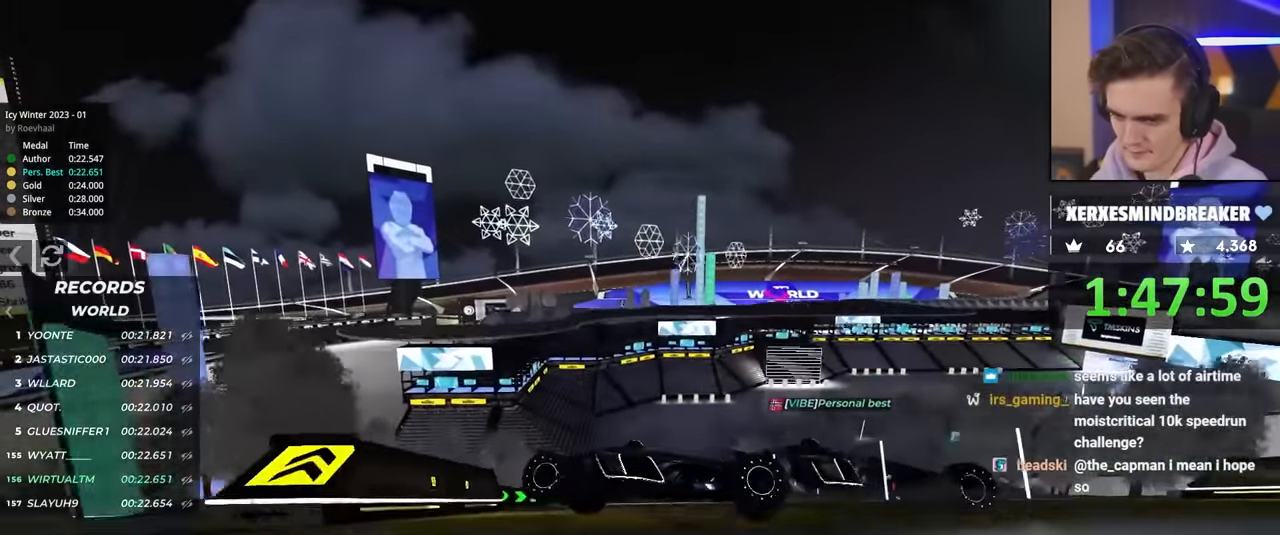
{"keys": ["left", "up"], "events": [[84, "brake", "up"]]}
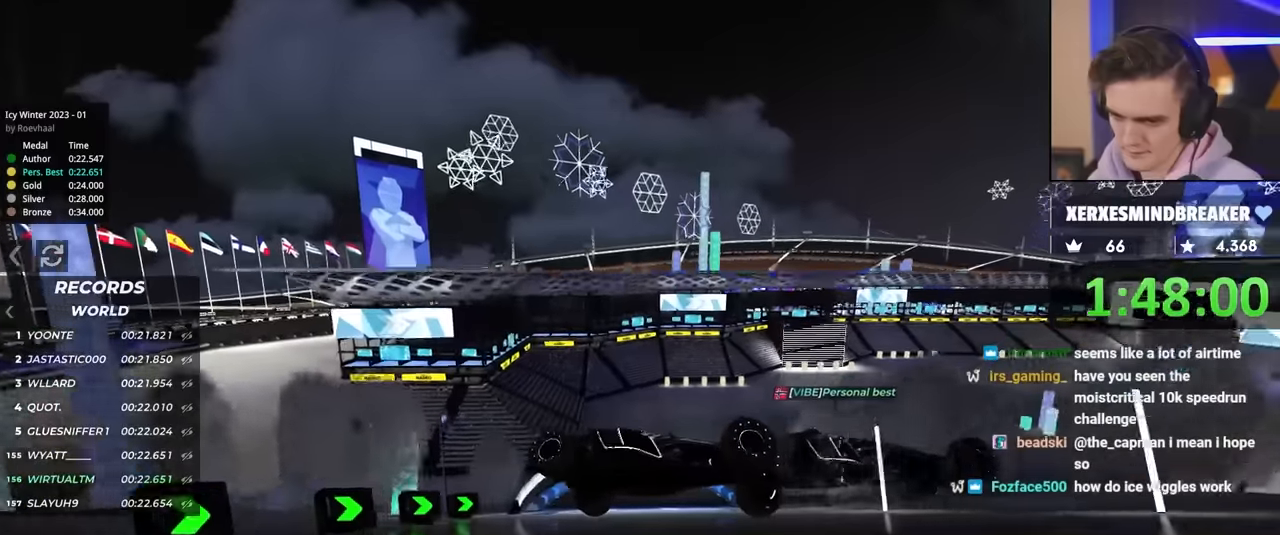
{"keys": ["left", "up"], "events": []}
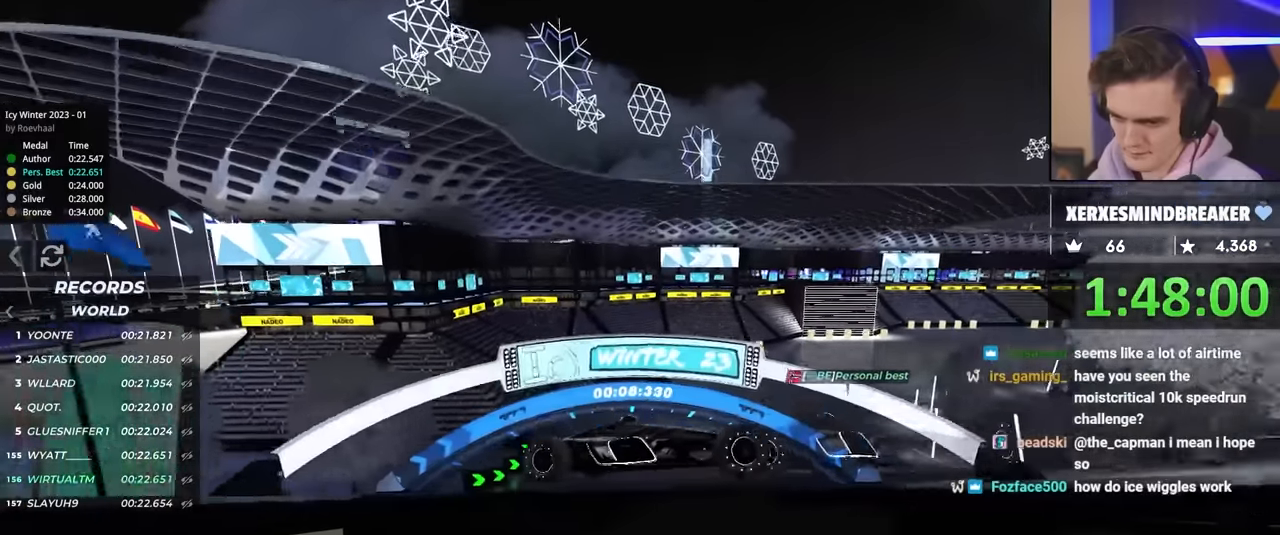
{"keys": ["left", "up"], "events": [[67, "brake", "down"], [150, "brake", "up"]]}
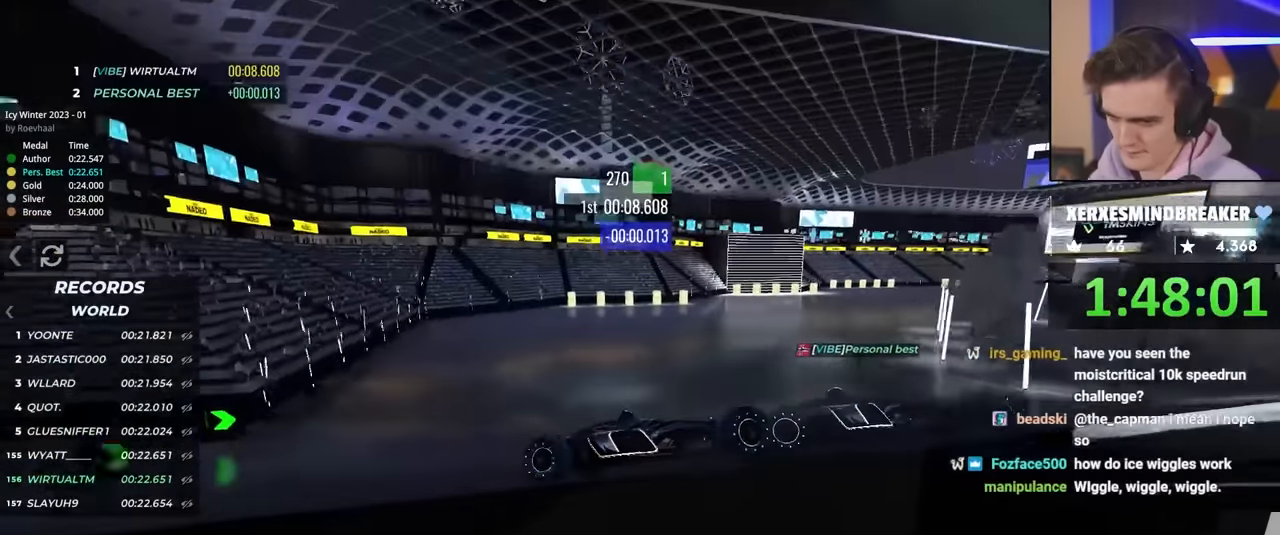
{"keys": ["left", "up"], "events": [[217, "brake", "down"], [250, "brake", "up"]]}
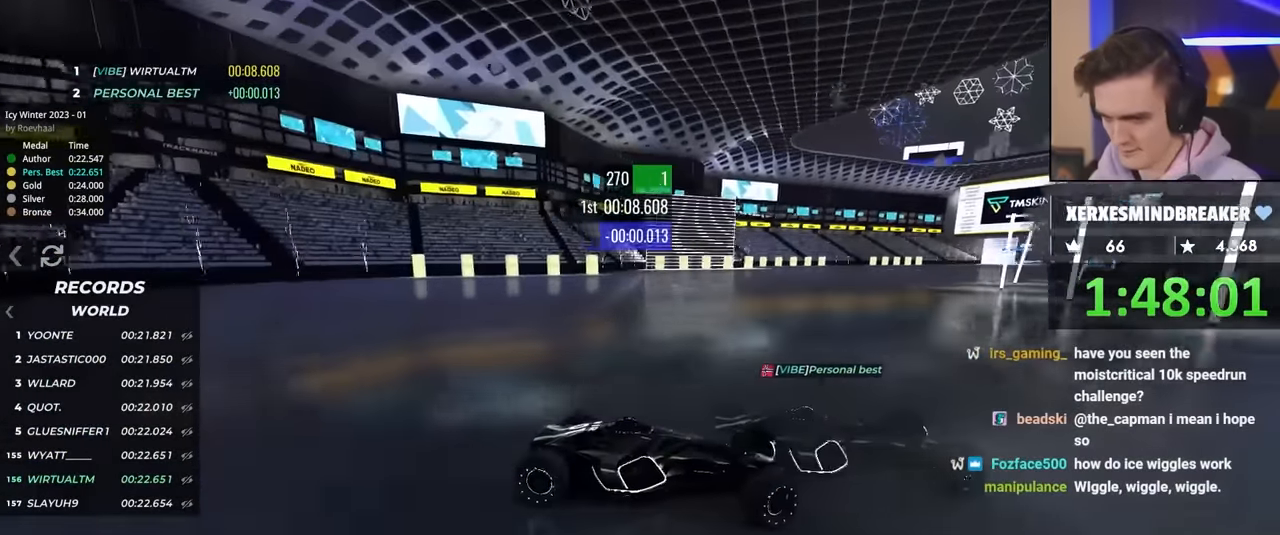
{"keys": ["left", "up"], "events": []}
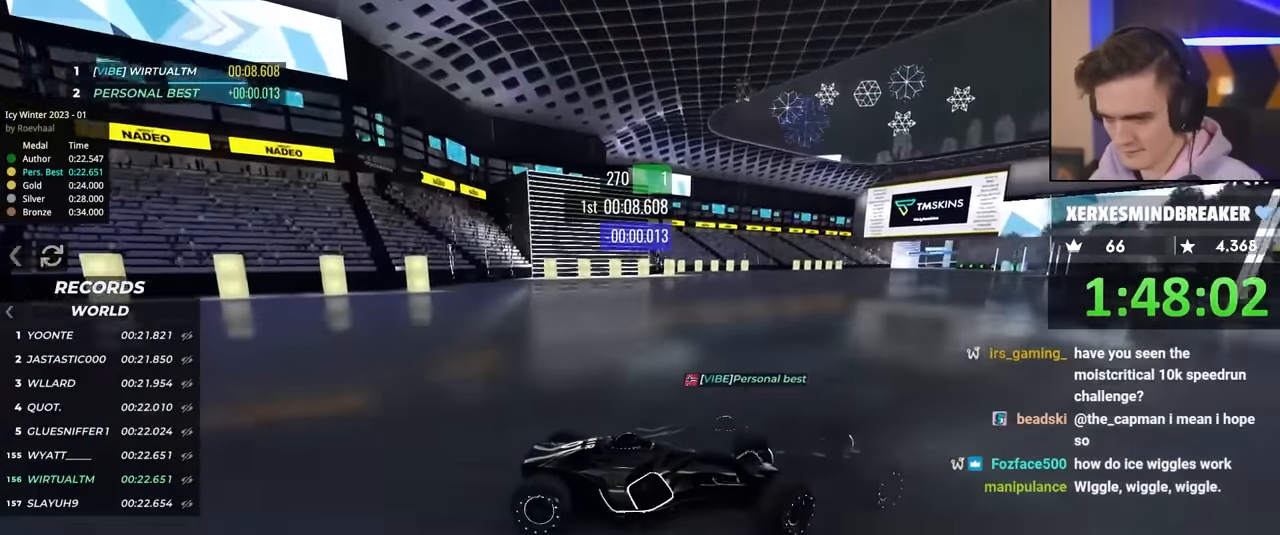
{"keys": ["left", "up"], "events": []}
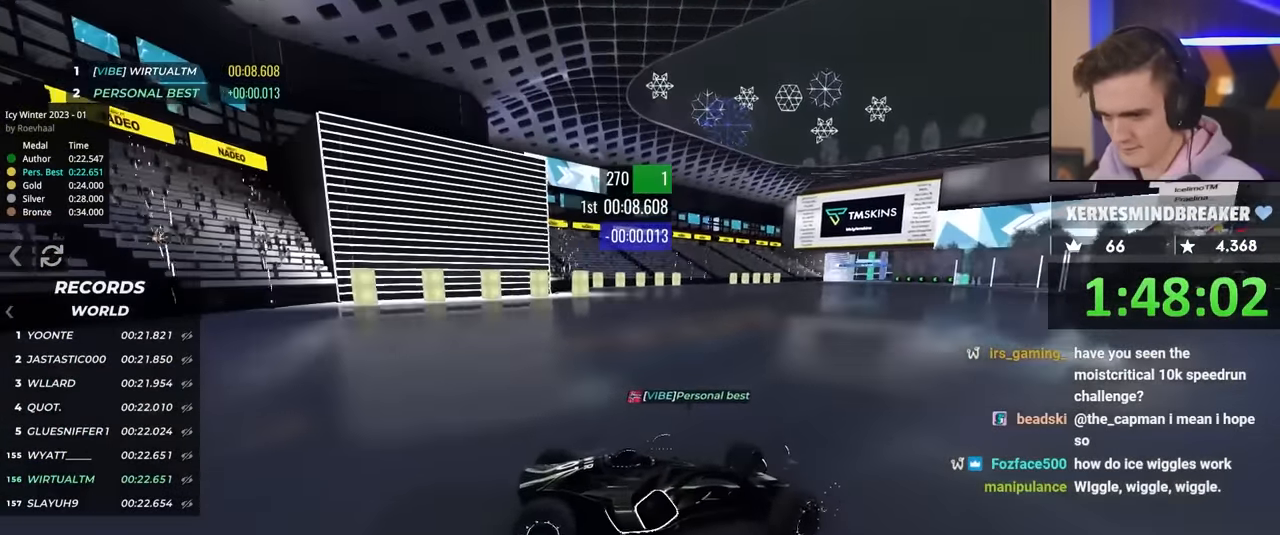
{"keys": ["left", "up"], "events": [[117, "brake", "down"], [167, "brake", "up"]]}
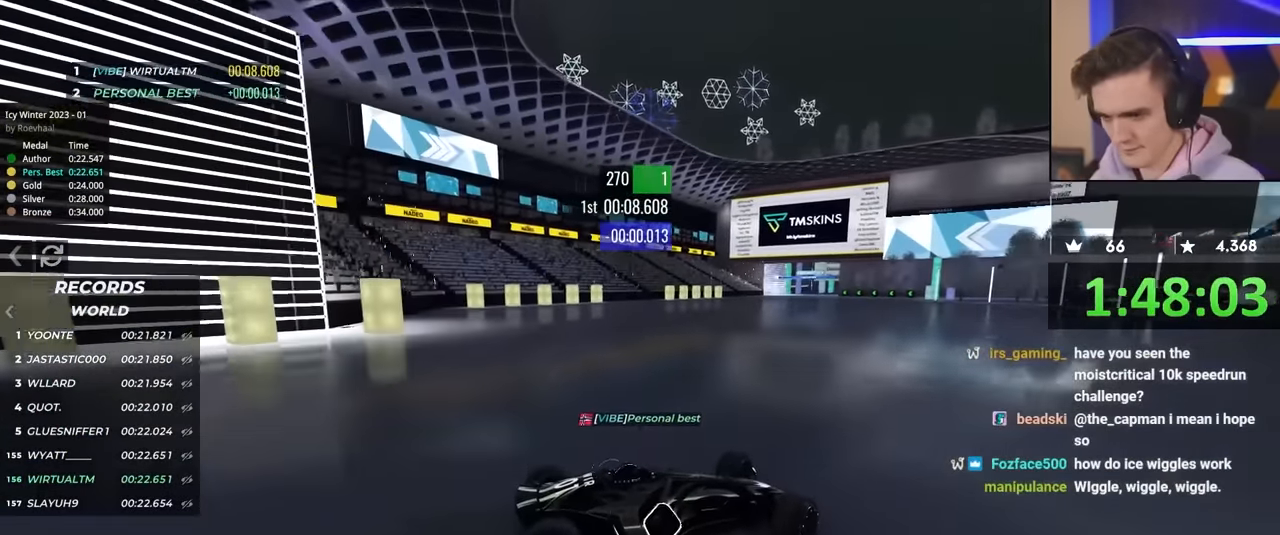
{"keys": ["left", "up"], "events": []}
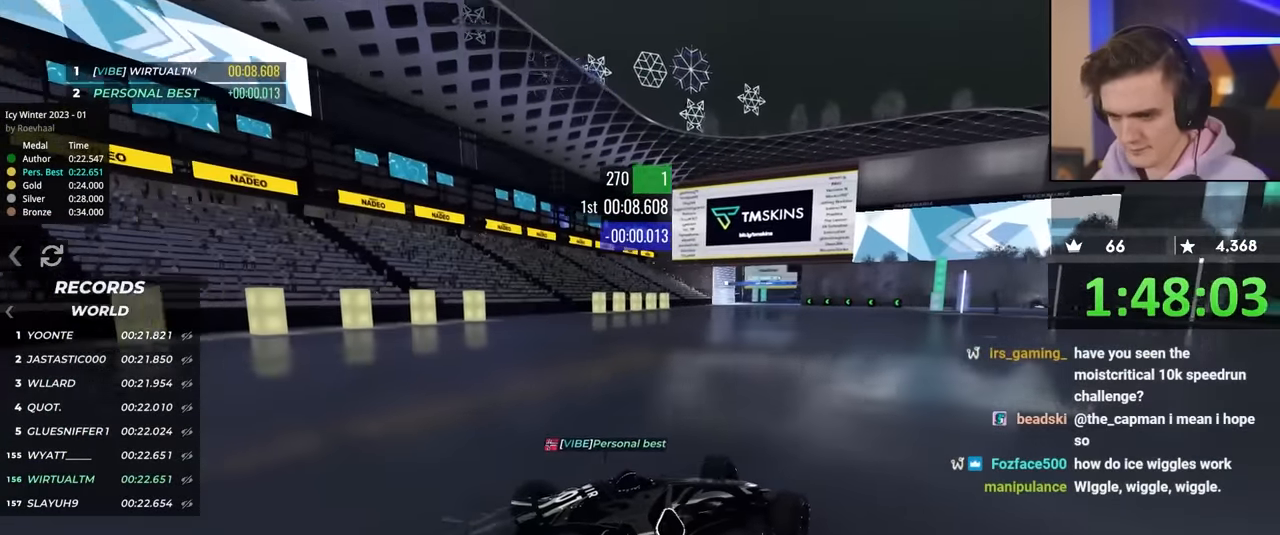
{"keys": ["left", "up"], "events": []}
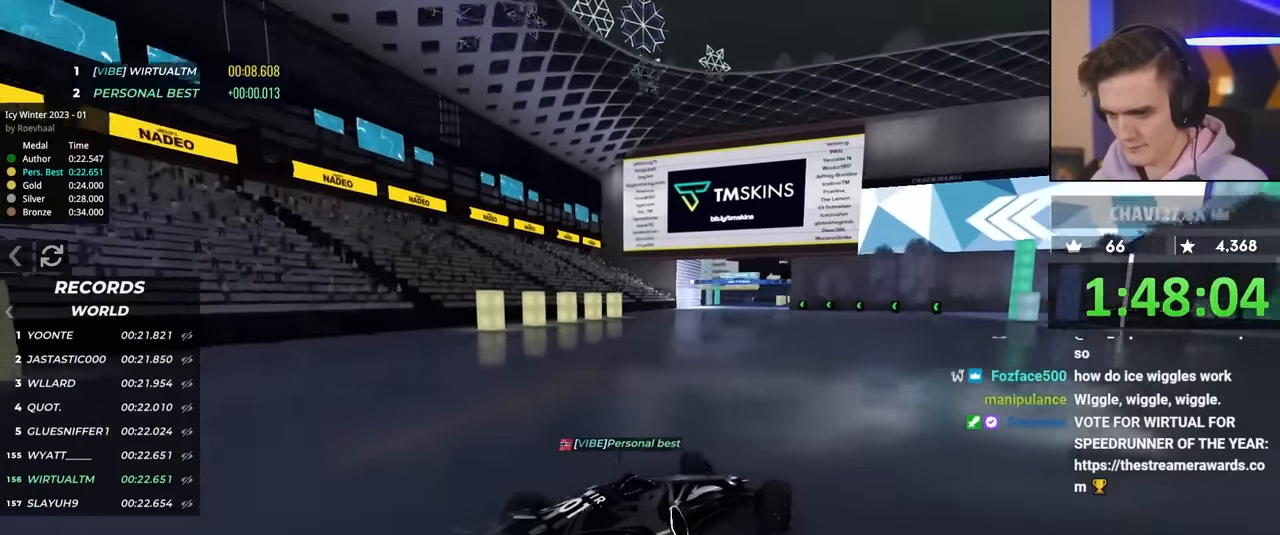
{"keys": ["up"], "events": [[300, "left", "up"]]}
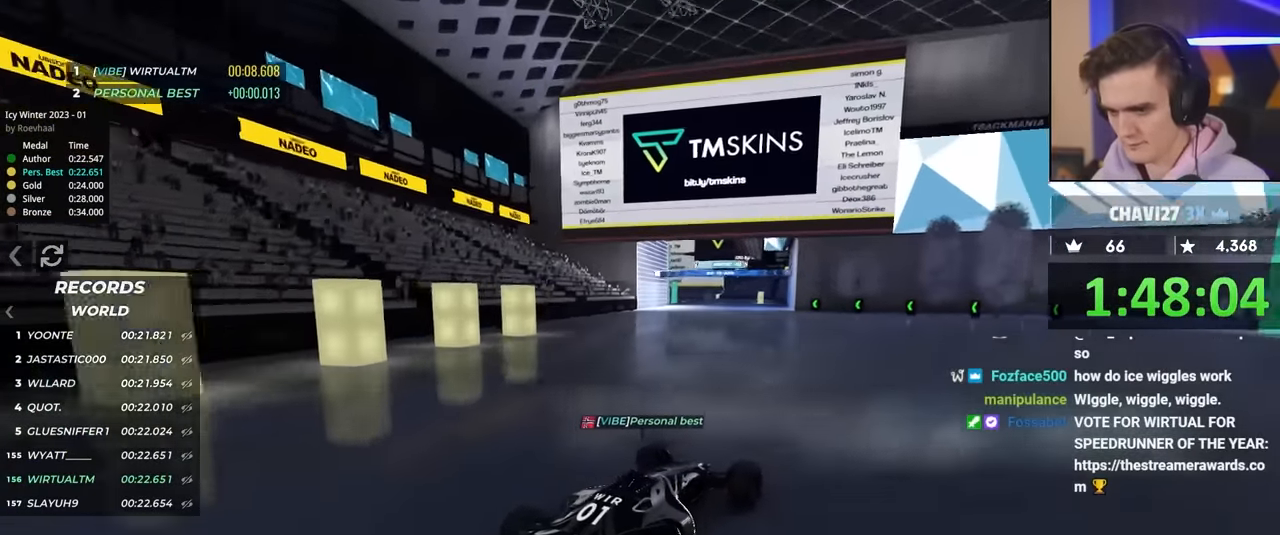
{"keys": ["up"], "events": []}
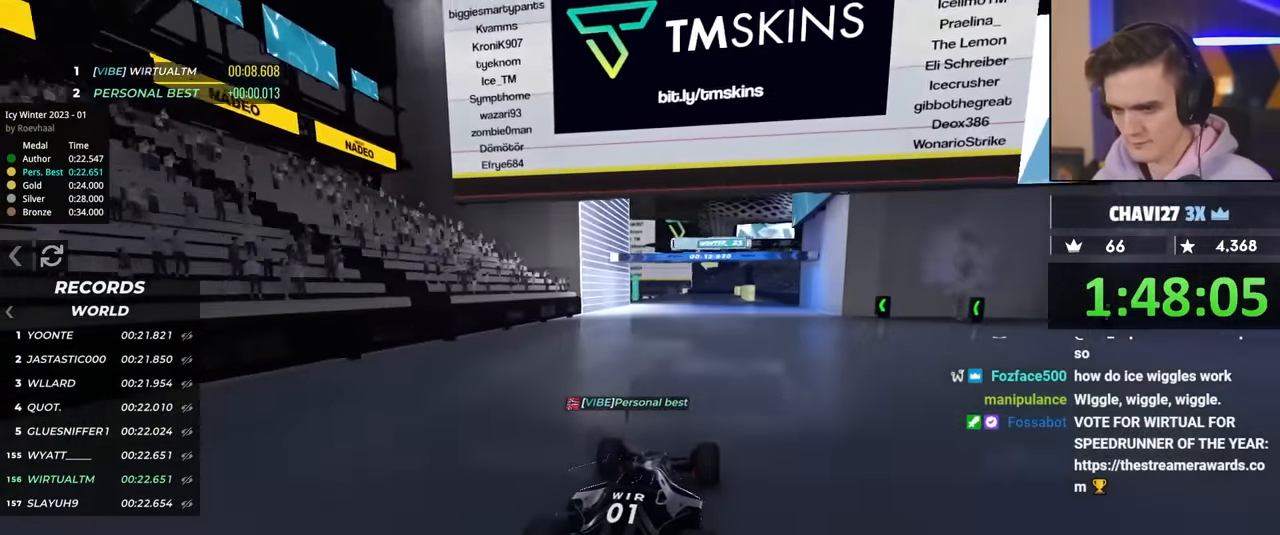
{"keys": ["up"], "events": []}
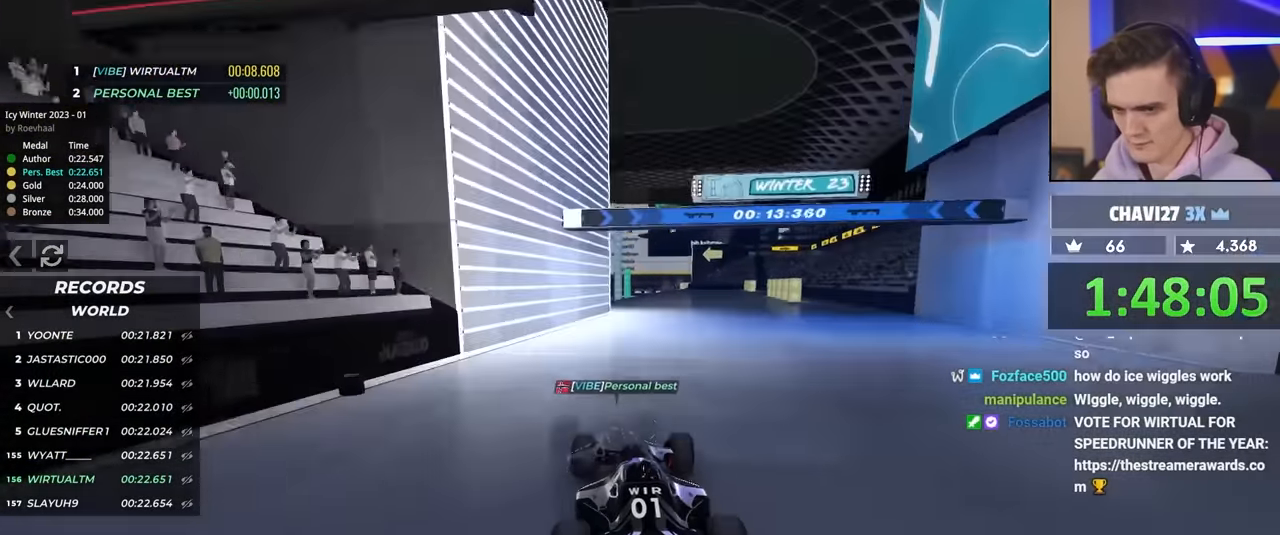
{"keys": ["up"], "events": [[117, "right", "down"], [167, "right", "up"]]}
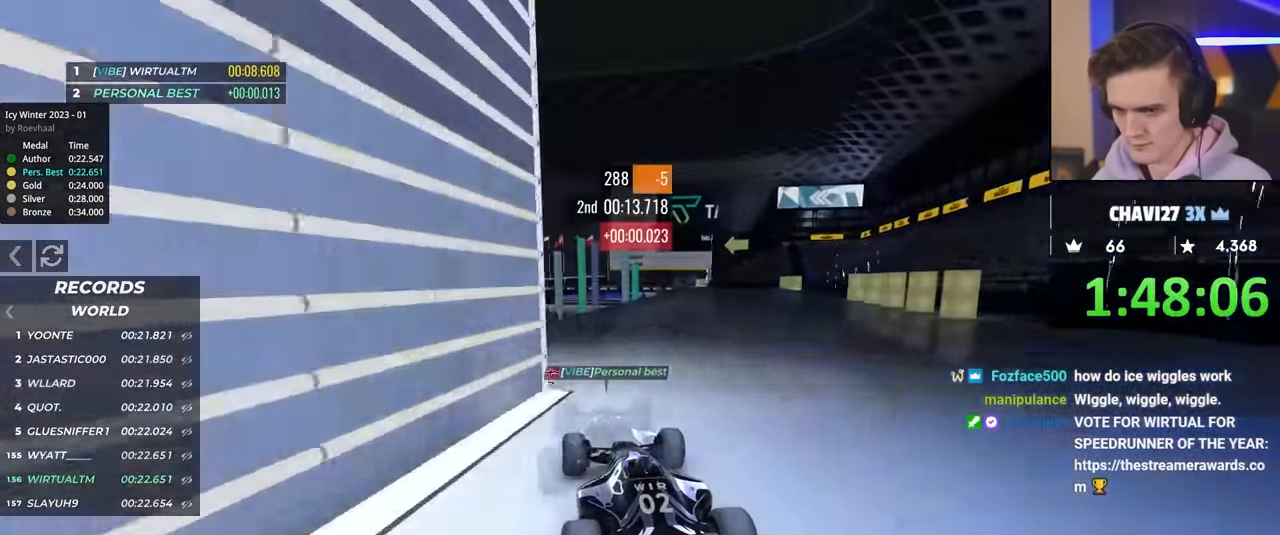
{"keys": ["up"], "events": [[317, "right", "down"], [467, "right", "up"]]}
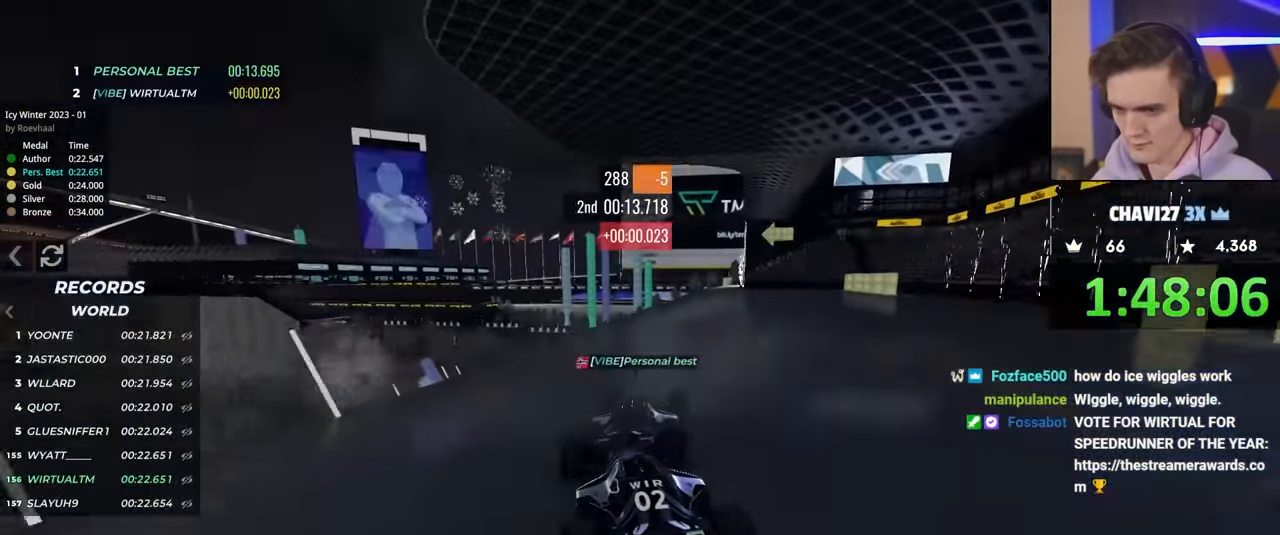
{"keys": ["up"], "events": [[150, "right", "down"], [200, "right", "up"]]}
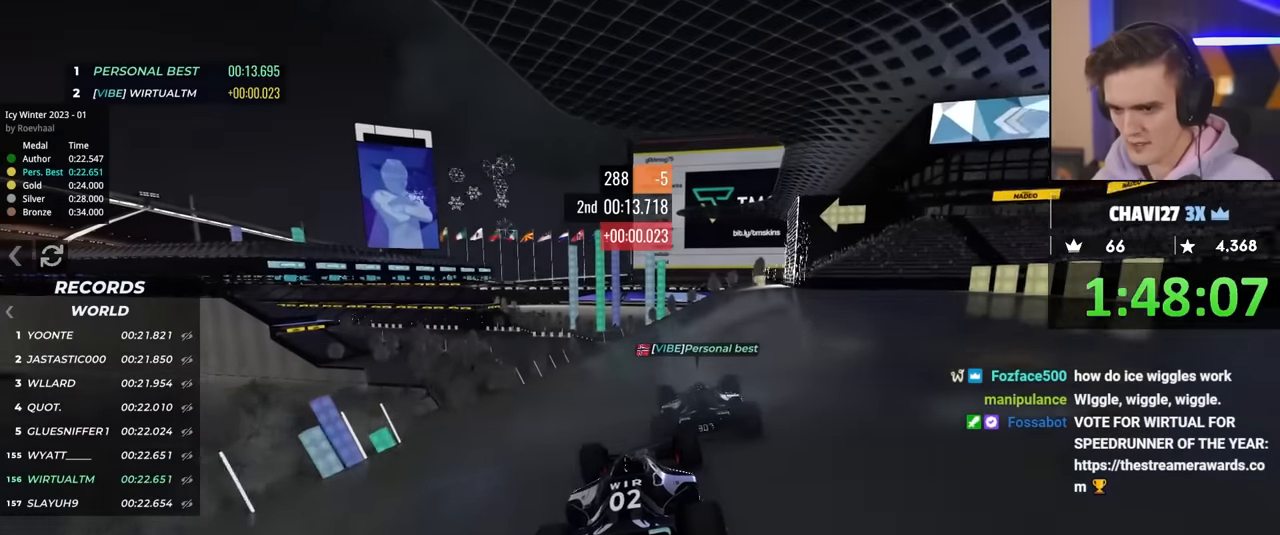
{"keys": ["up"], "events": [[17, "left", "down"], [117, "left", "up"]]}
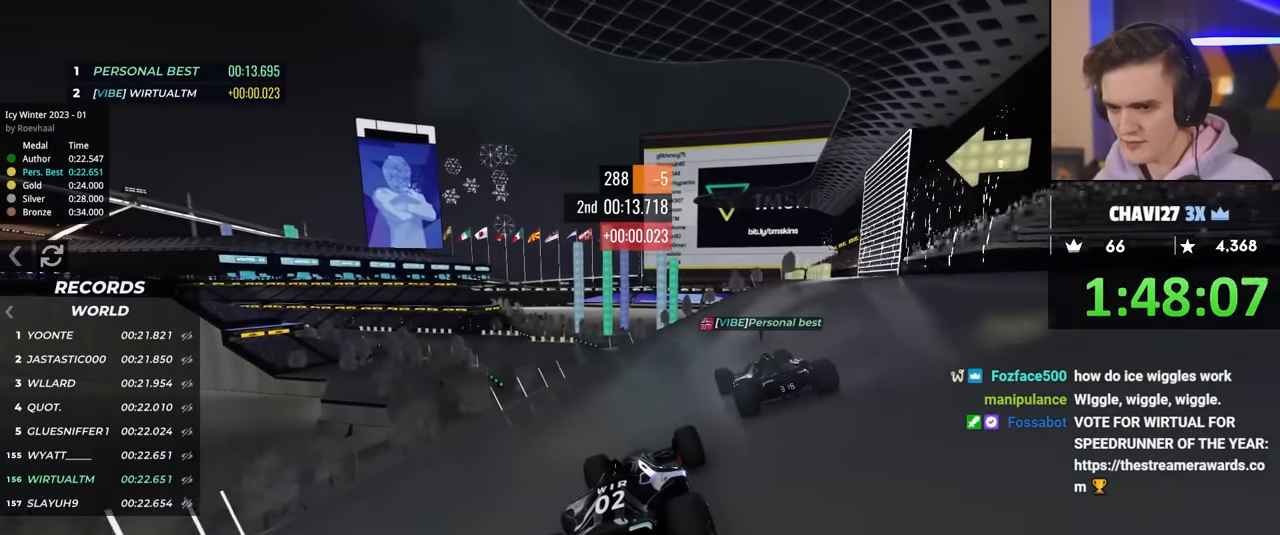
{"keys": ["up"], "events": [[34, "left", "down"], [84, "left", "up"], [317, "left", "down"], [367, "left", "up"]]}
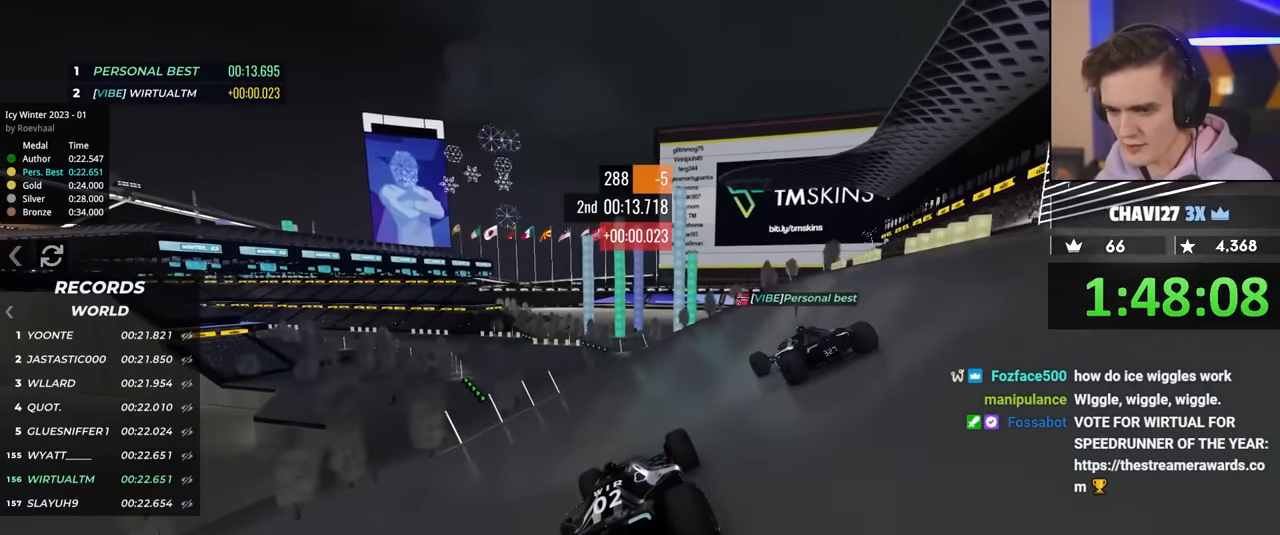
{"keys": ["left", "up"], "events": [[467, "left", "down"]]}
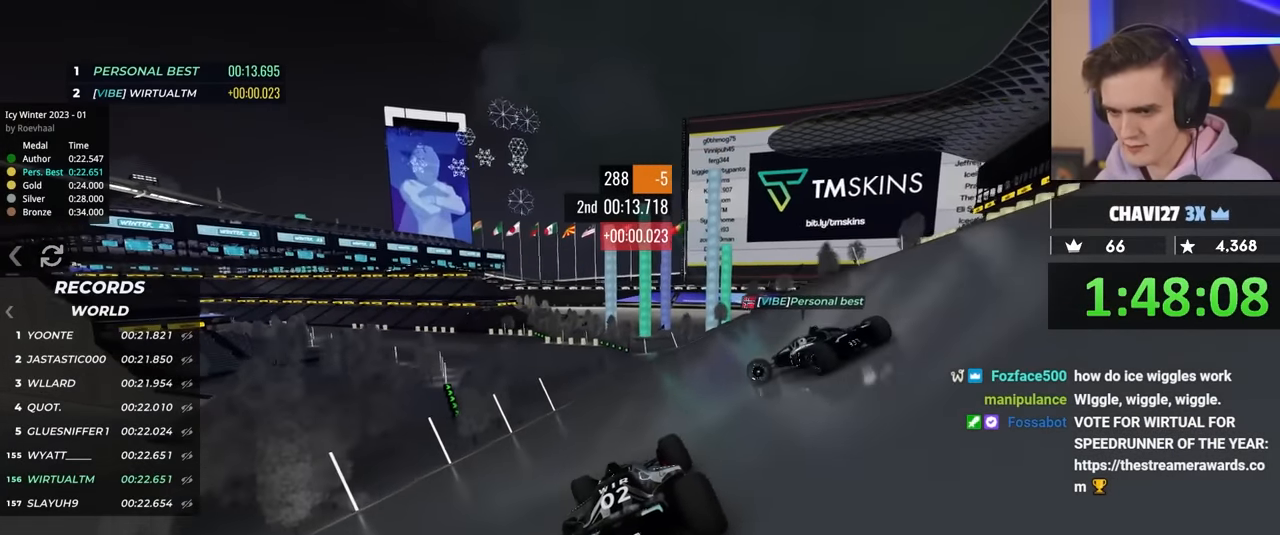
{"keys": ["up"], "events": [[400, "left", "up"]]}
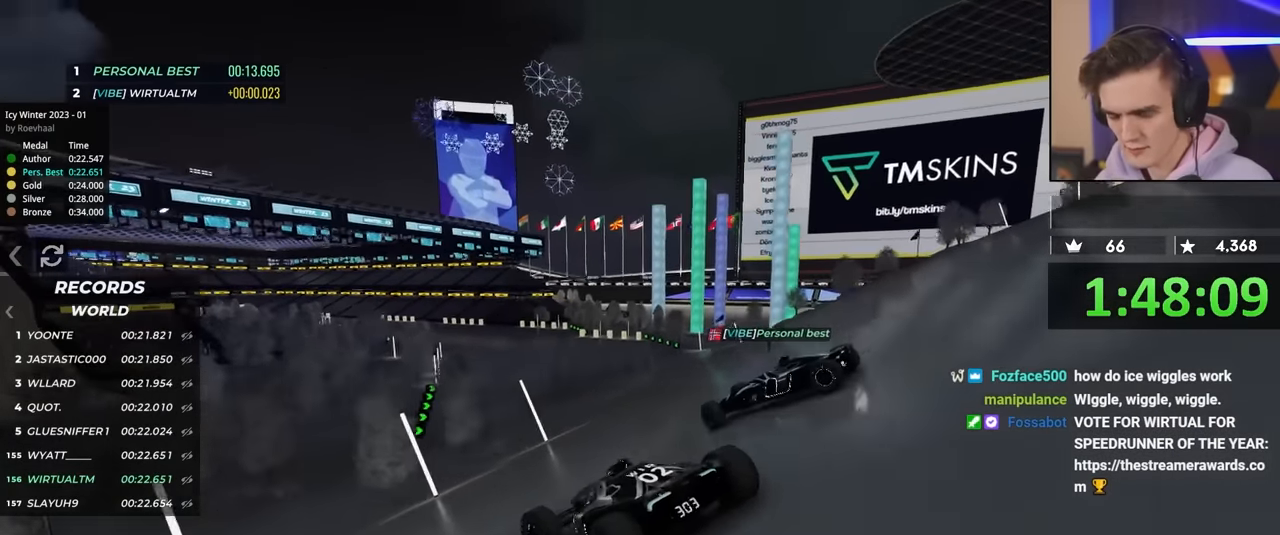
{"keys": ["right", "up"], "events": [[34, "right", "down"]]}
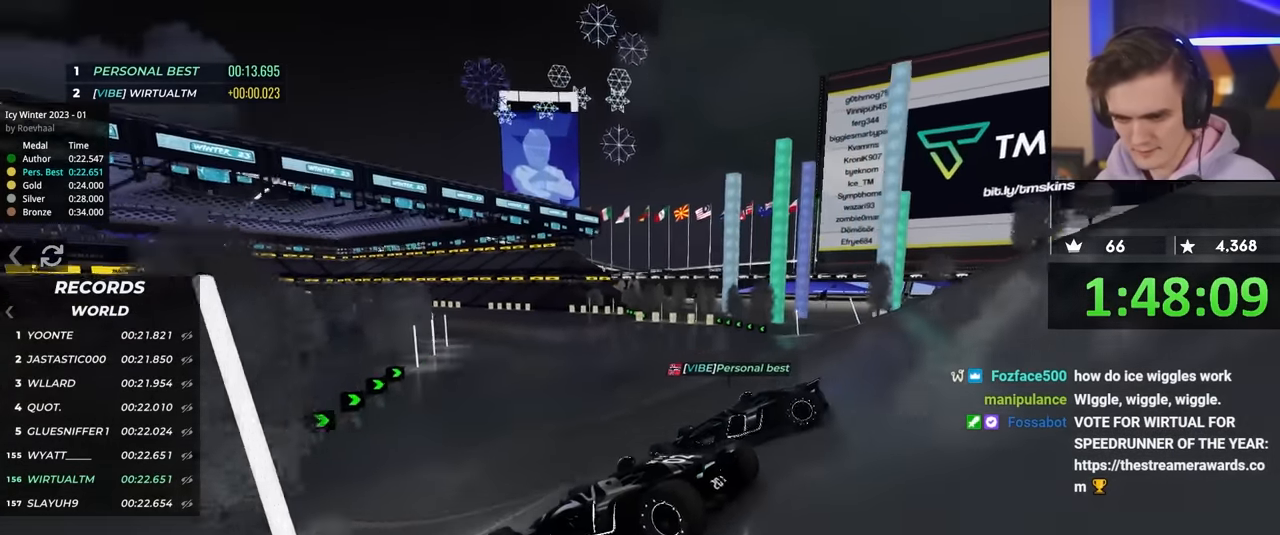
{"keys": ["right", "up"], "events": []}
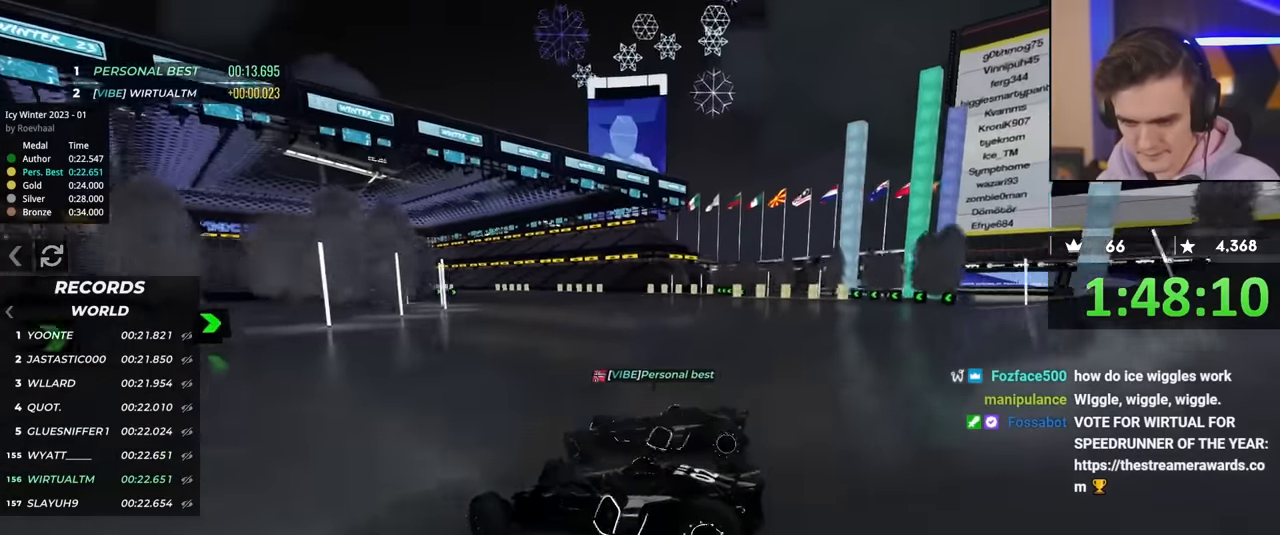
{"keys": ["right", "up"], "events": []}
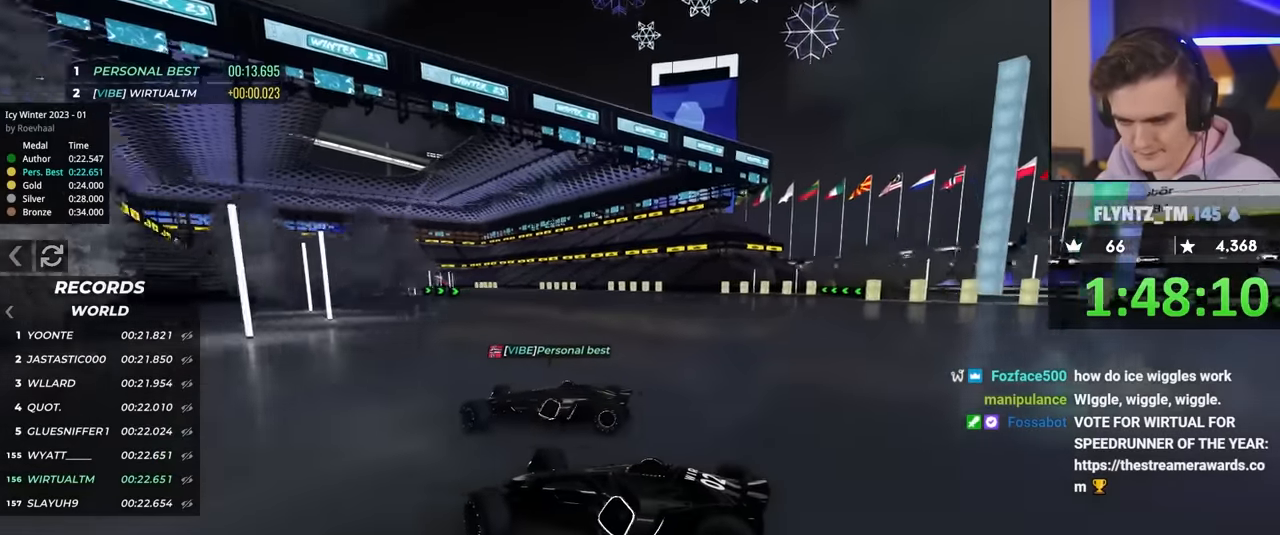
{"keys": ["right", "up"], "events": []}
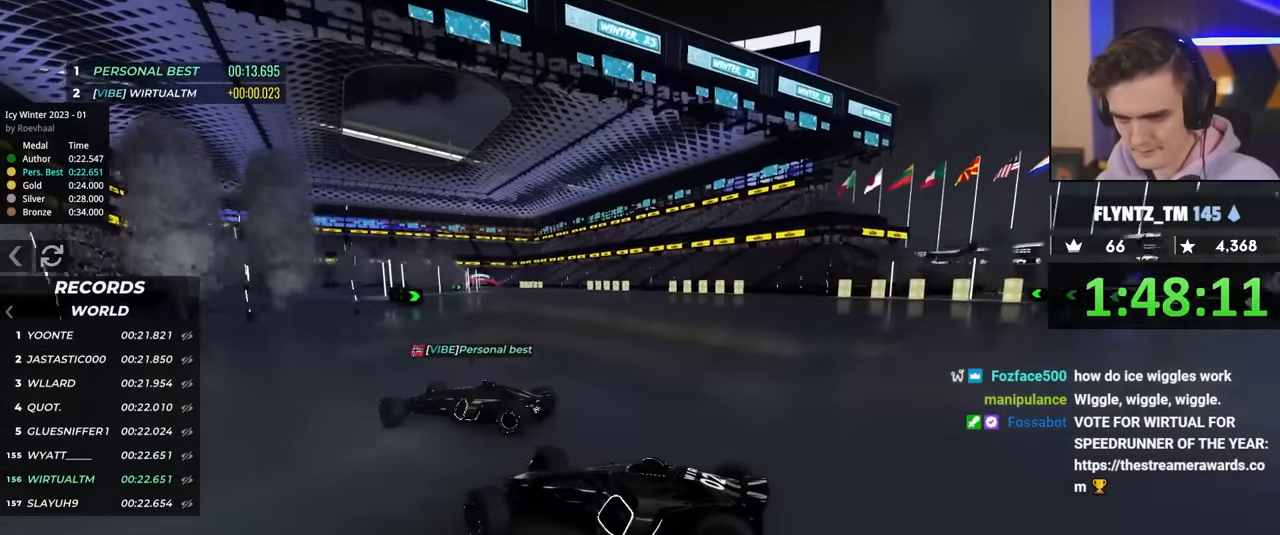
{"keys": ["right", "up"], "events": [[200, "brake", "down"], [234, "brake", "up"]]}
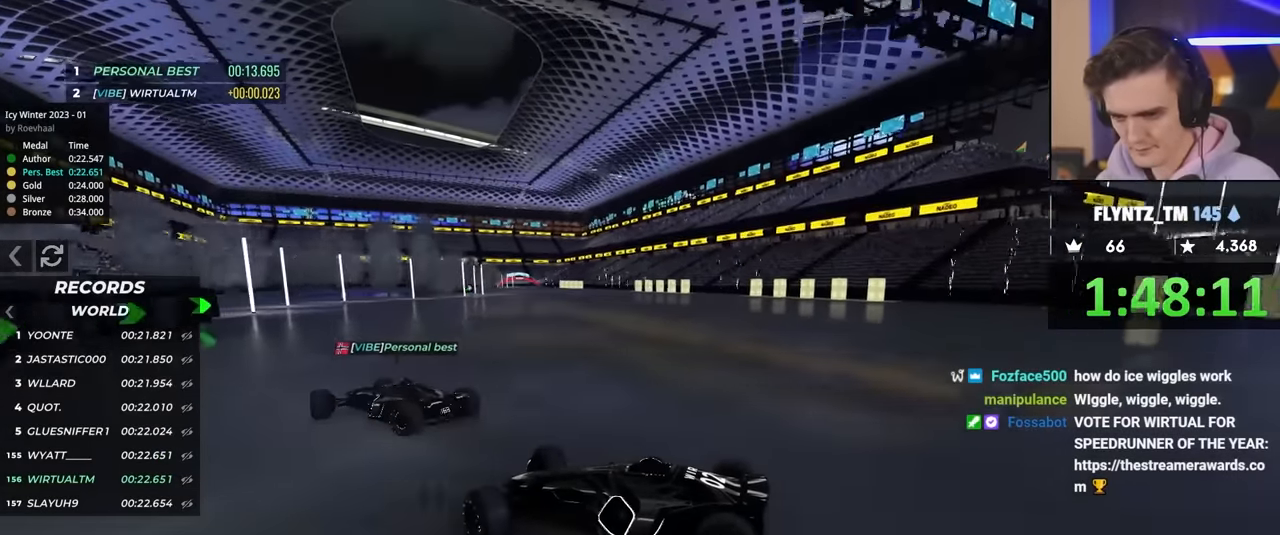
{"keys": ["right"], "events": [[500, "up", "up"]]}
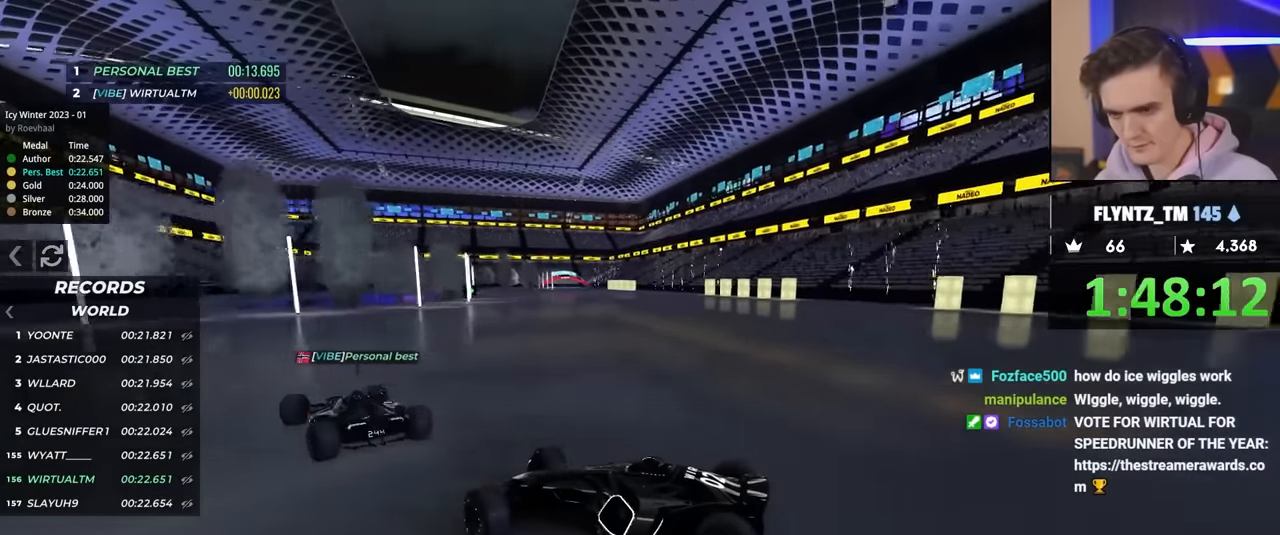
{"keys": ["right", "up"], "events": [[34, "up", "down"]]}